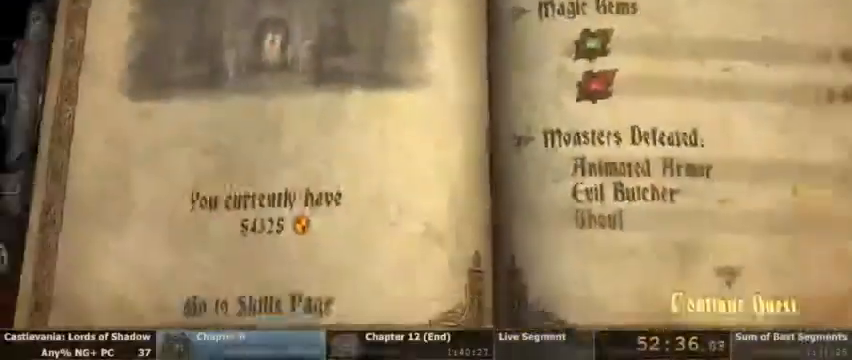
Gameplay with a controller (PlayStation layout); each line is a JSON object with the inputs held at the frame after it (dt_ms = milliseconds from this image to that frame). "events" lists button and stick changes between this image and that frame as [ms after this image, input, new state], when the widget could be followed in between. Not read: DPAD_UP HOME L1 L3 R1 R3 SELECT START.
{"dt_ms": 500, "buttons": [], "events": [[333, "CROSS", "down"], [433, "CROSS", "up"]]}
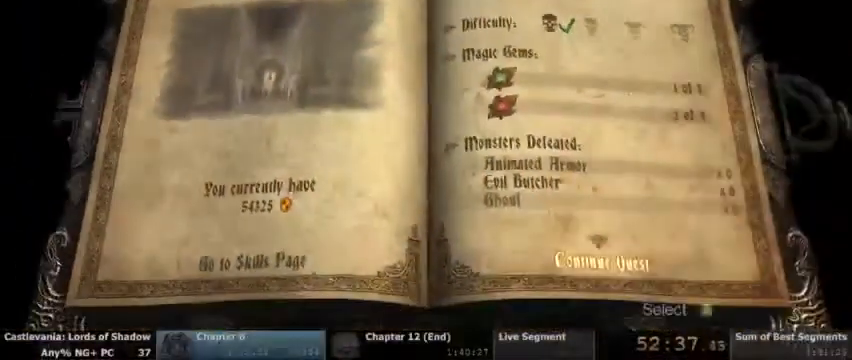
{"dt_ms": 500, "buttons": [], "events": [[100, "CROSS", "down"], [167, "CROSS", "up"]]}
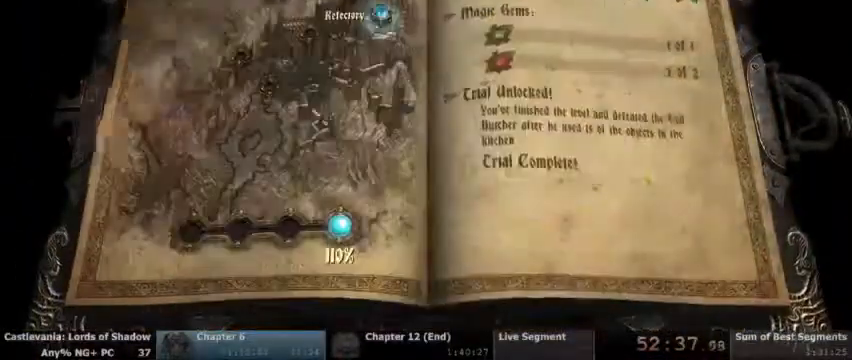
{"dt_ms": 500, "buttons": [], "events": [[233, "CIRCLE", "down"], [333, "CIRCLE", "up"]]}
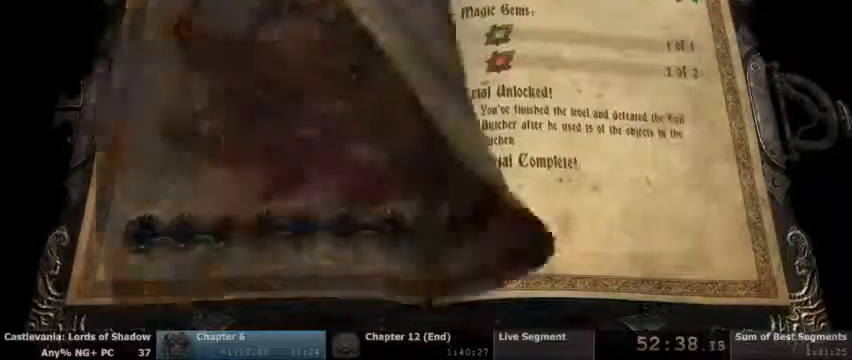
{"dt_ms": 500, "buttons": [], "events": [[233, "DPAD_LEFT", "down"], [467, "DPAD_LEFT", "up"]]}
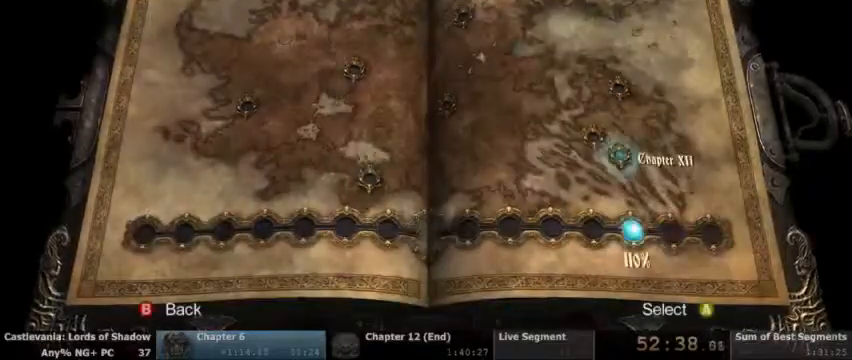
{"dt_ms": 500, "buttons": ["DPAD_LEFT"], "events": [[33, "DPAD_LEFT", "down"], [100, "DPAD_LEFT", "up"], [167, "DPAD_LEFT", "down"], [233, "DPAD_LEFT", "up"], [333, "DPAD_LEFT", "down"], [400, "DPAD_LEFT", "up"], [467, "DPAD_LEFT", "down"]]}
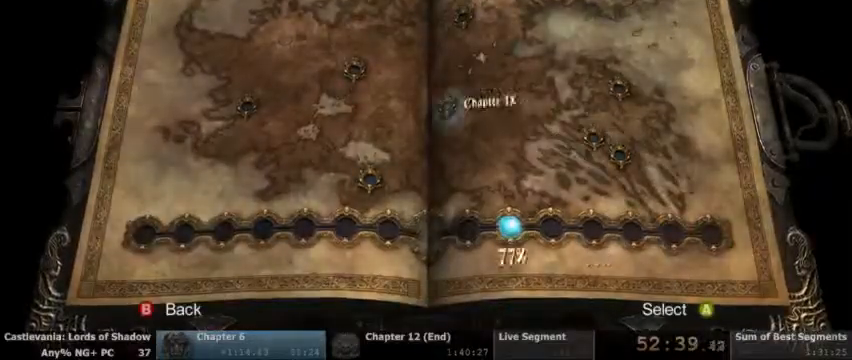
{"dt_ms": 500, "buttons": ["CROSS"], "events": [[33, "DPAD_LEFT", "up"], [133, "DPAD_LEFT", "down"], [200, "DPAD_LEFT", "up"], [300, "DPAD_LEFT", "down"], [367, "DPAD_LEFT", "up"], [467, "CROSS", "down"]]}
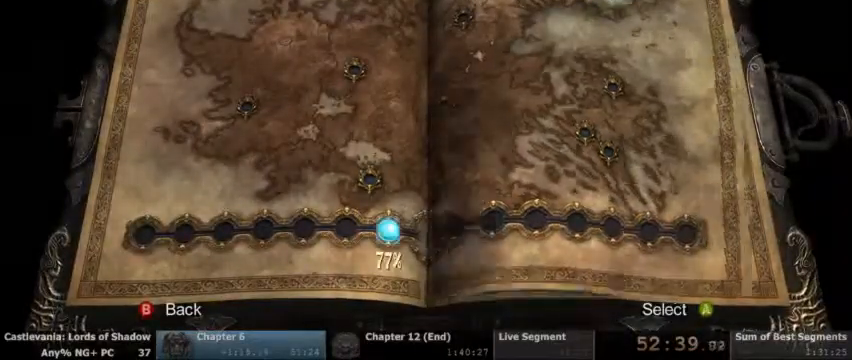
{"dt_ms": 500, "buttons": [], "events": [[33, "CROSS", "up"]]}
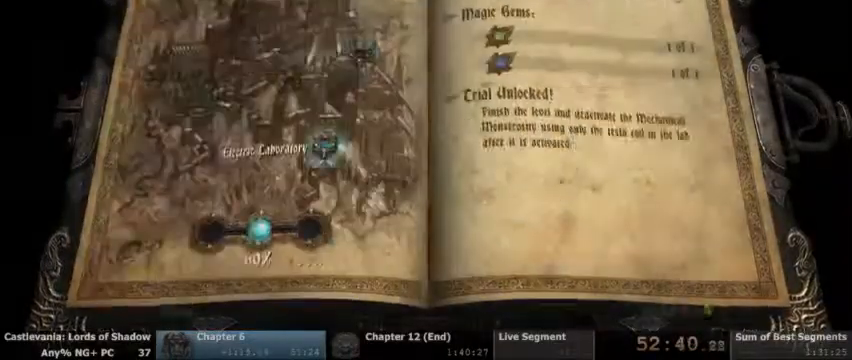
{"dt_ms": 500, "buttons": [], "events": []}
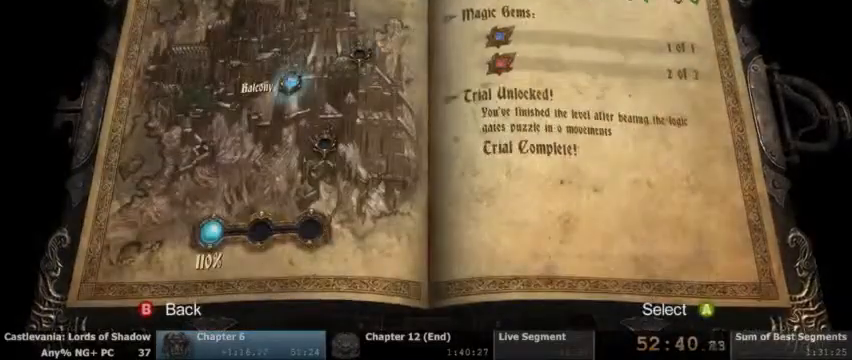
{"dt_ms": 500, "buttons": [], "events": [[167, "CROSS", "down"], [300, "CROSS", "up"]]}
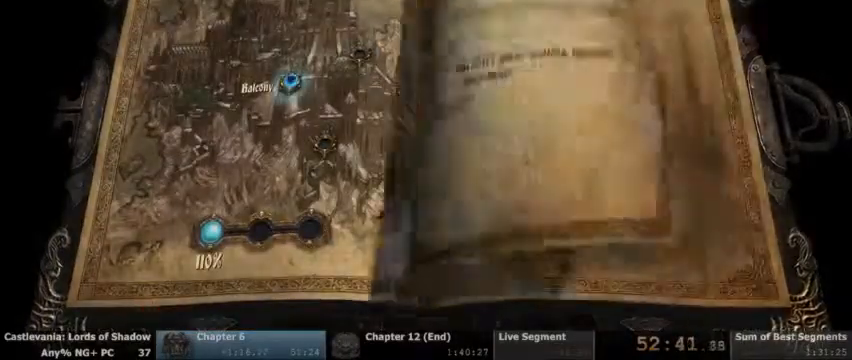
{"dt_ms": 500, "buttons": [], "events": []}
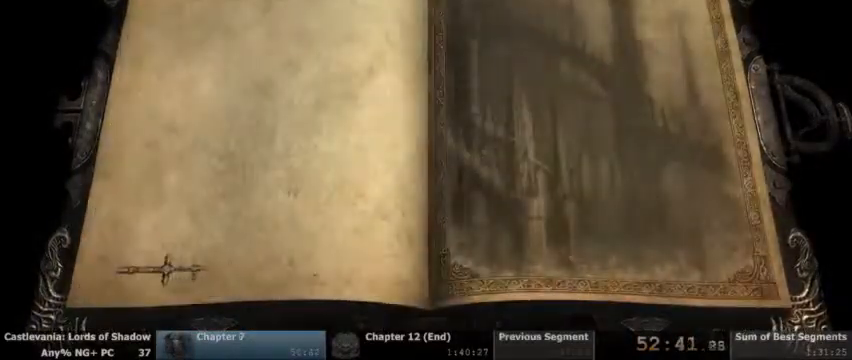
{"dt_ms": 500, "buttons": [], "events": []}
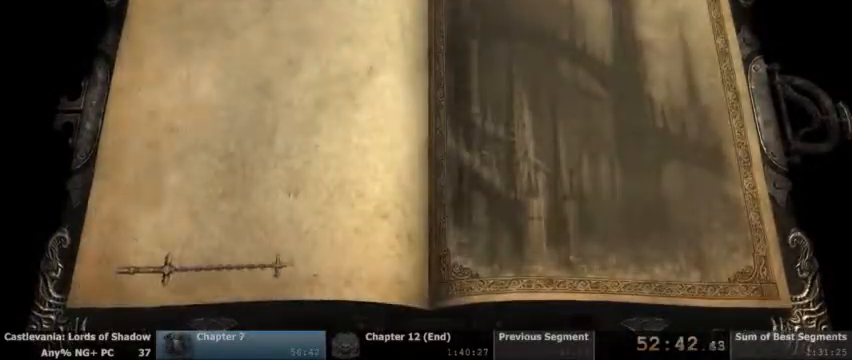
{"dt_ms": 500, "buttons": [], "events": []}
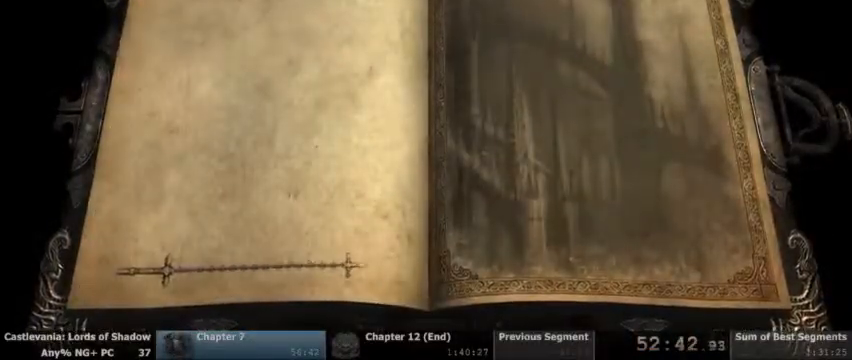
{"dt_ms": 500, "buttons": [], "events": []}
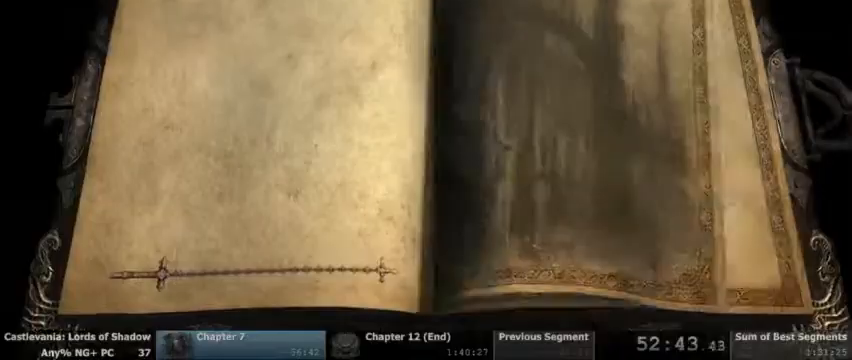
{"dt_ms": 500, "buttons": []}
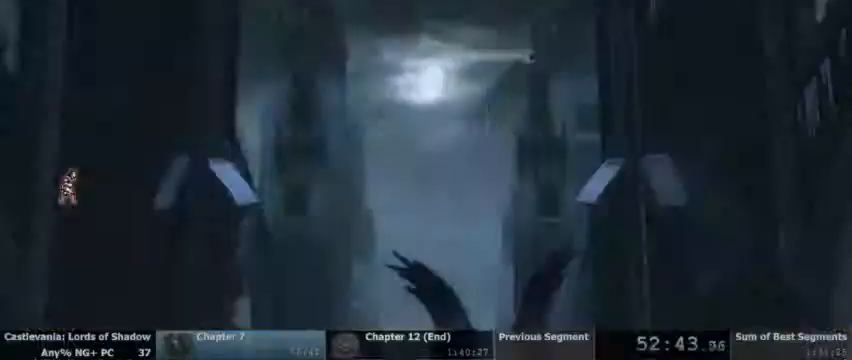
{"dt_ms": 1000, "buttons": ["DPAD_LEFT"]}
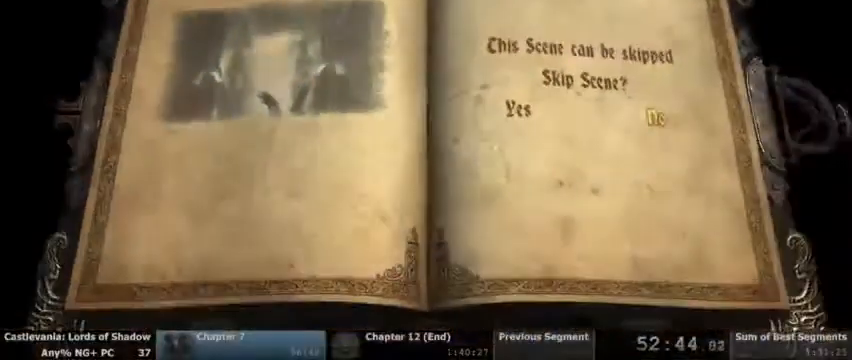
{"dt_ms": 500, "buttons": [], "events": [[67, "DPAD_LEFT", "up"], [167, "DPAD_LEFT", "down"], [267, "DPAD_LEFT", "up"], [300, "CROSS", "down"], [367, "CROSS", "up"]]}
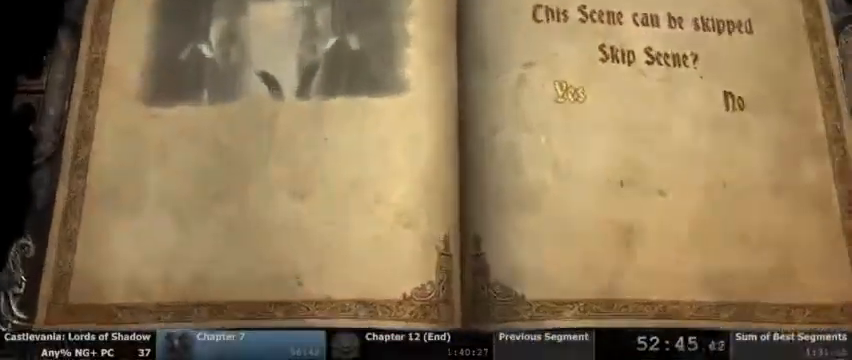
{"dt_ms": 1000, "buttons": []}
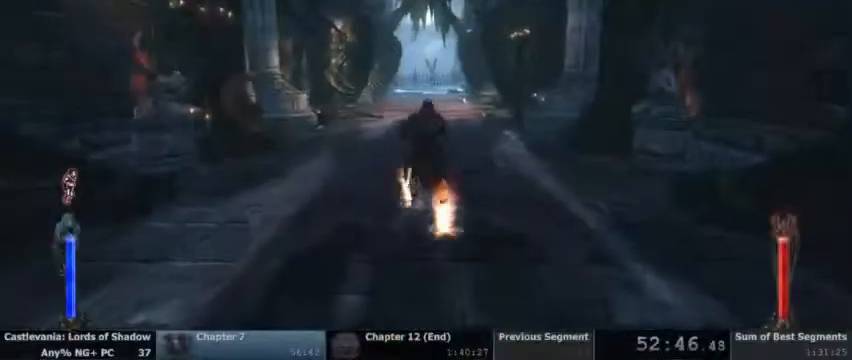
{"dt_ms": 500, "buttons": [], "events": []}
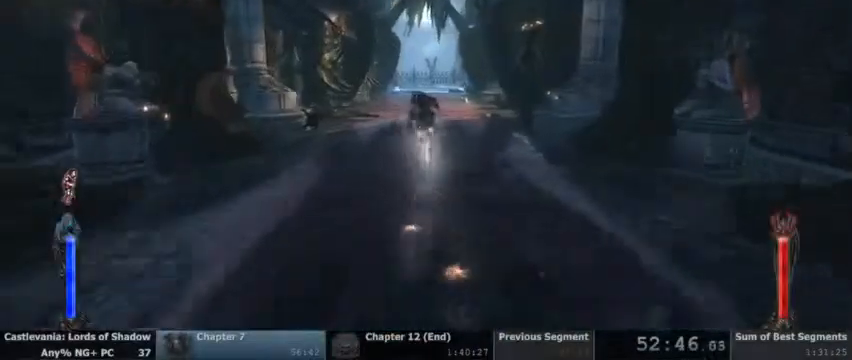
{"dt_ms": 500, "buttons": [], "events": []}
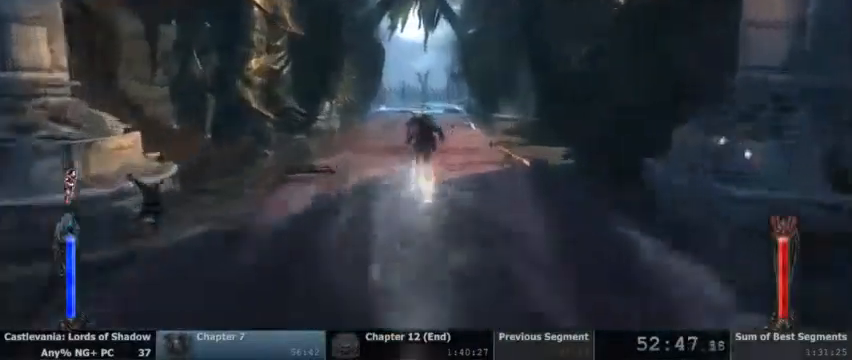
{"dt_ms": 500, "buttons": []}
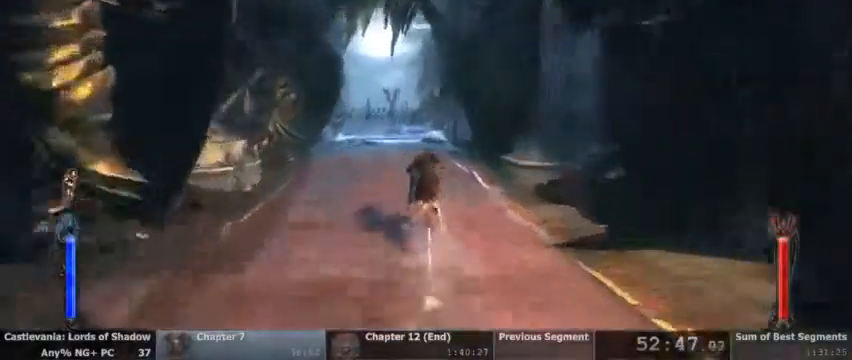
{"dt_ms": 500, "buttons": [], "events": []}
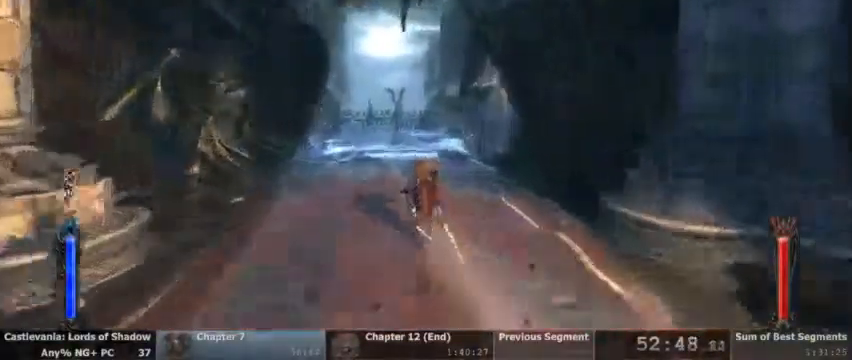
{"dt_ms": 500, "buttons": ["CROSS"]}
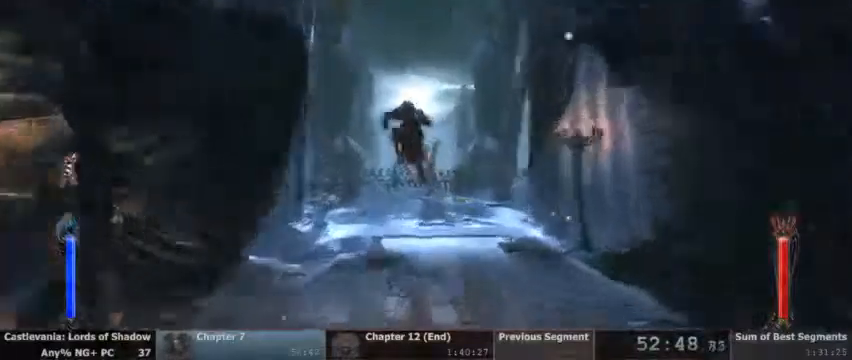
{"dt_ms": 500, "buttons": [], "events": [[167, "CROSS", "up"]]}